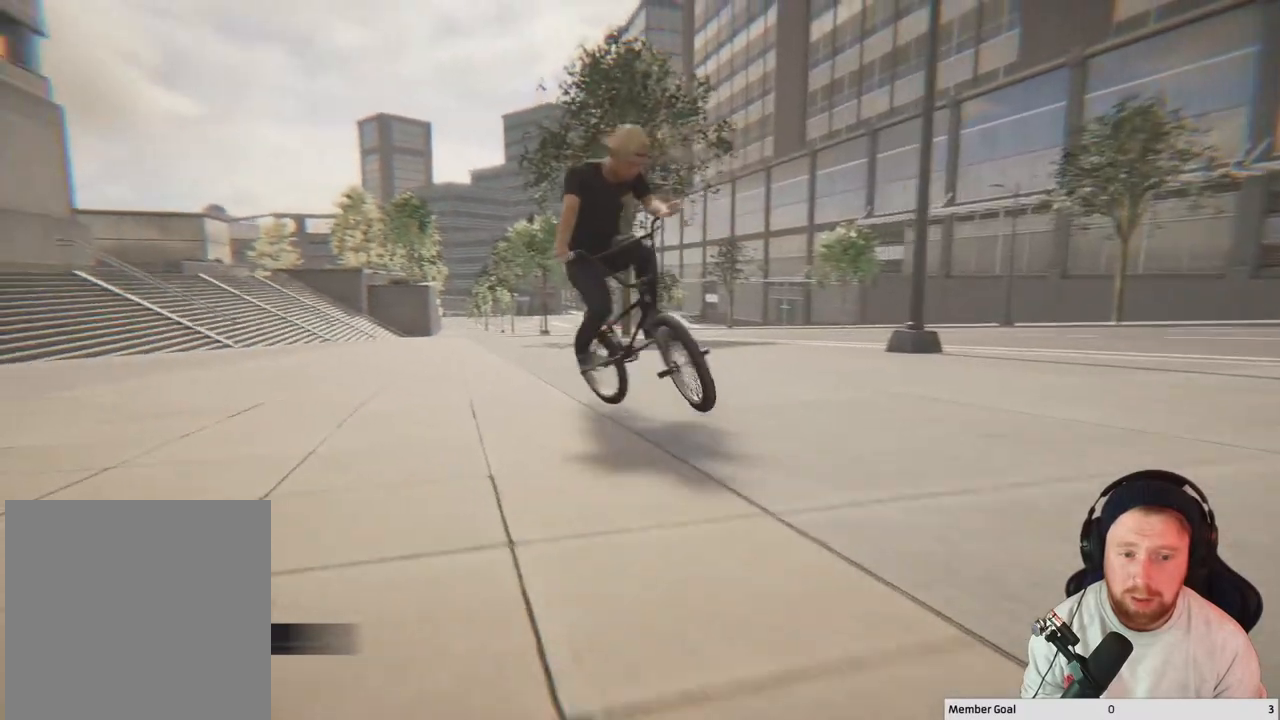
Gameplay with a controller (Xbox layout); each line is a JSON object with the inputs held at the frame after it. "events" lists button and stick changes between this image and that frame as [ms after this image, input, new state], when the widget could be followed in between.
{"buttons": [], "left_stick": "left", "right_stick": "down", "events": [[200, "right_stick", "up-left"], [317, "right_stick", "center"], [383, "right_stick", "down"]]}
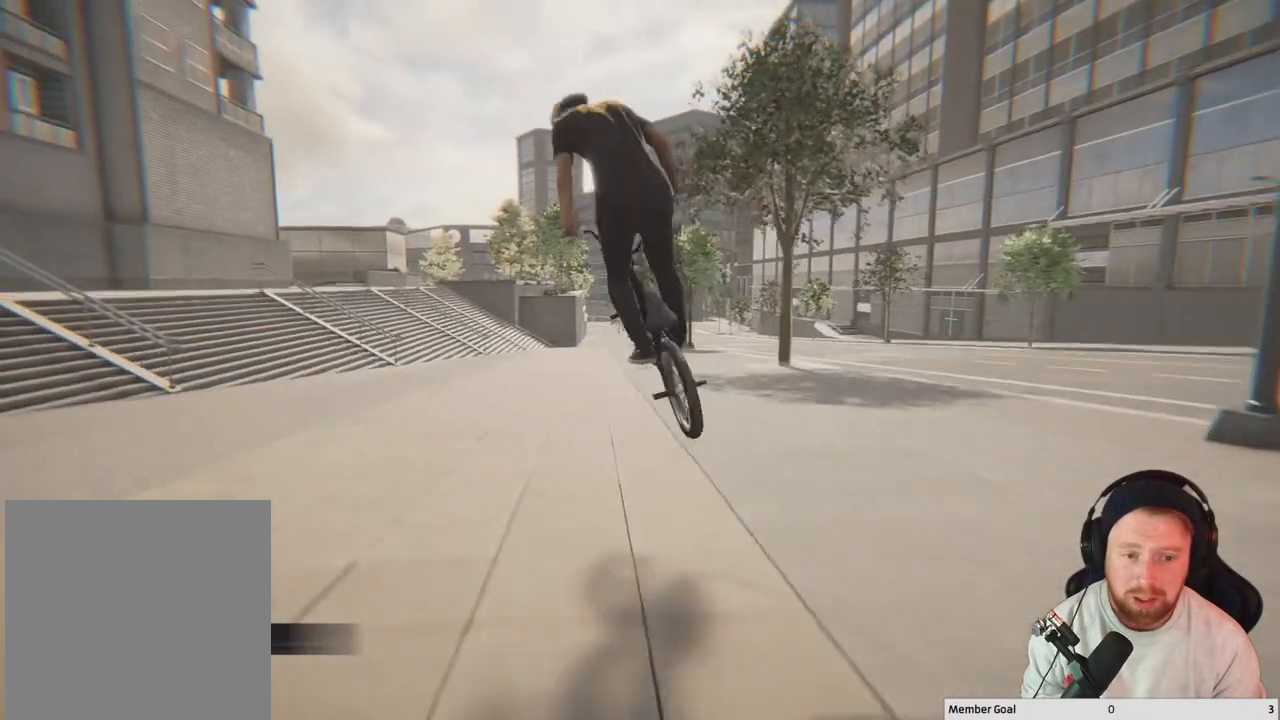
{"buttons": [], "left_stick": "left", "right_stick": "down", "events": []}
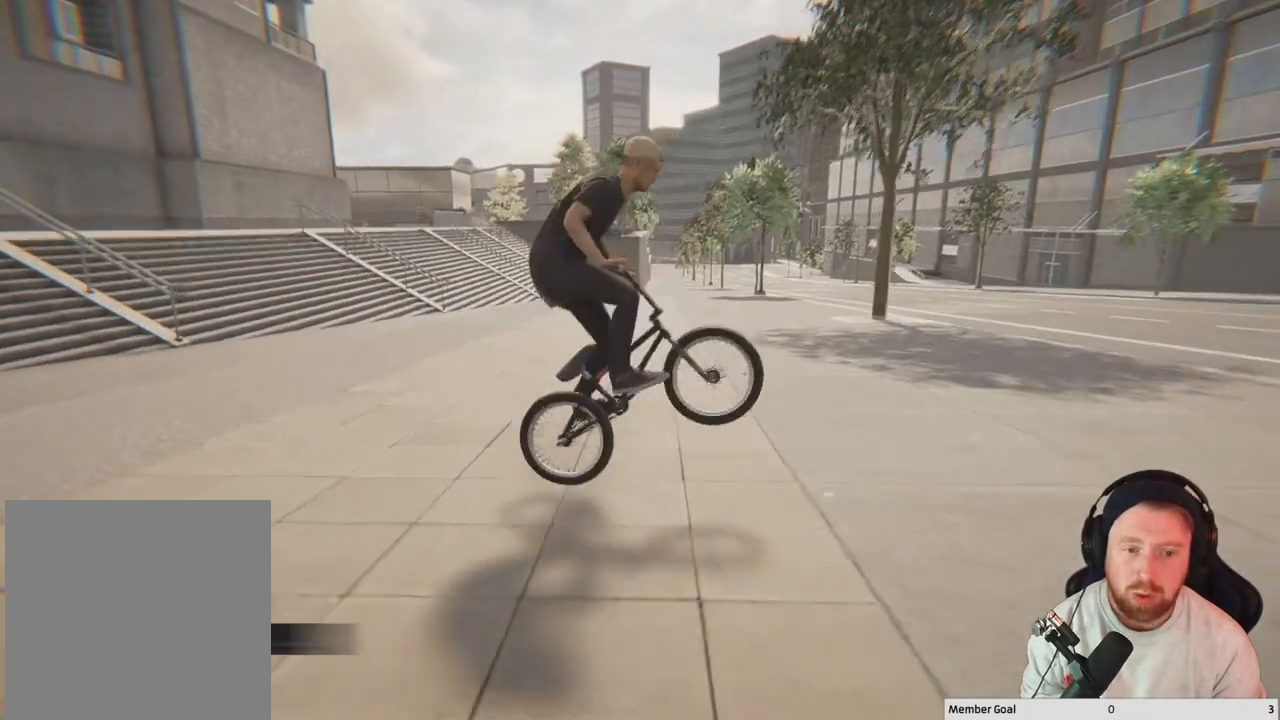
{"buttons": [], "left_stick": "left", "right_stick": "center", "events": [[150, "right_stick", "center"], [200, "left_stick", "center"], [500, "left_stick", "left"]]}
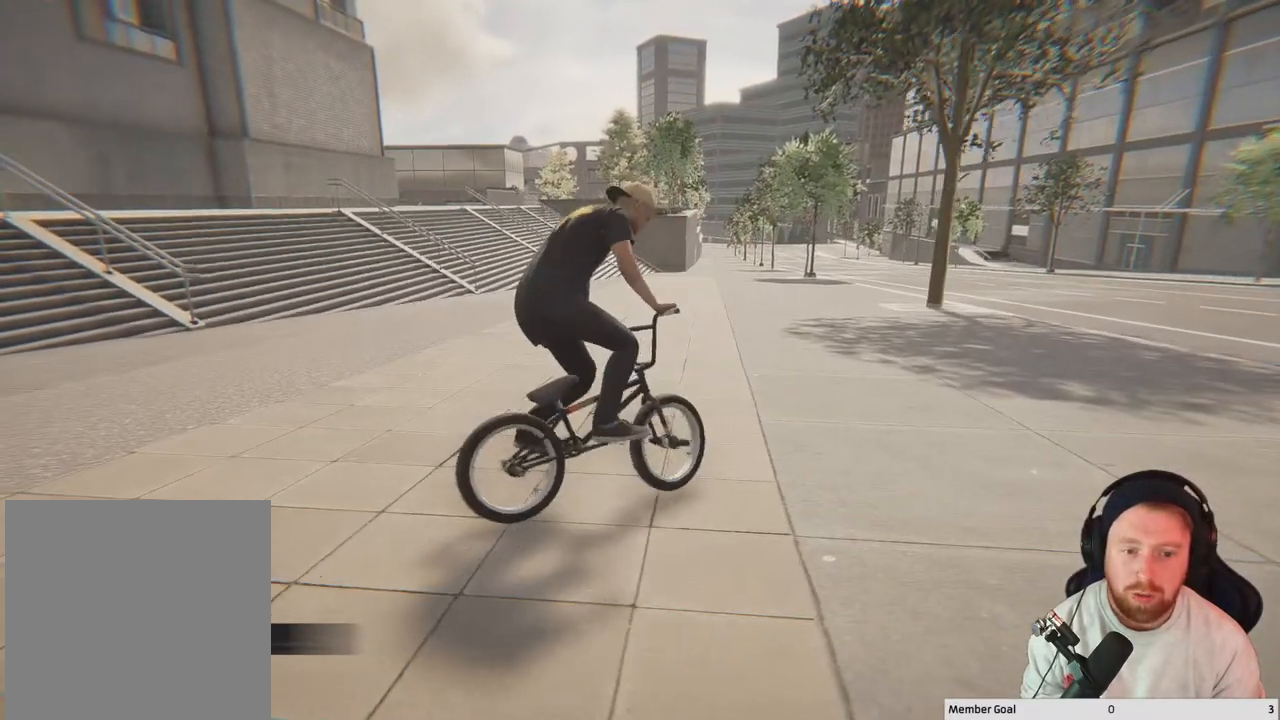
{"buttons": ["A"], "left_stick": "up-left", "right_stick": "center", "events": [[50, "left_stick", "up-left"], [200, "A", "down"]]}
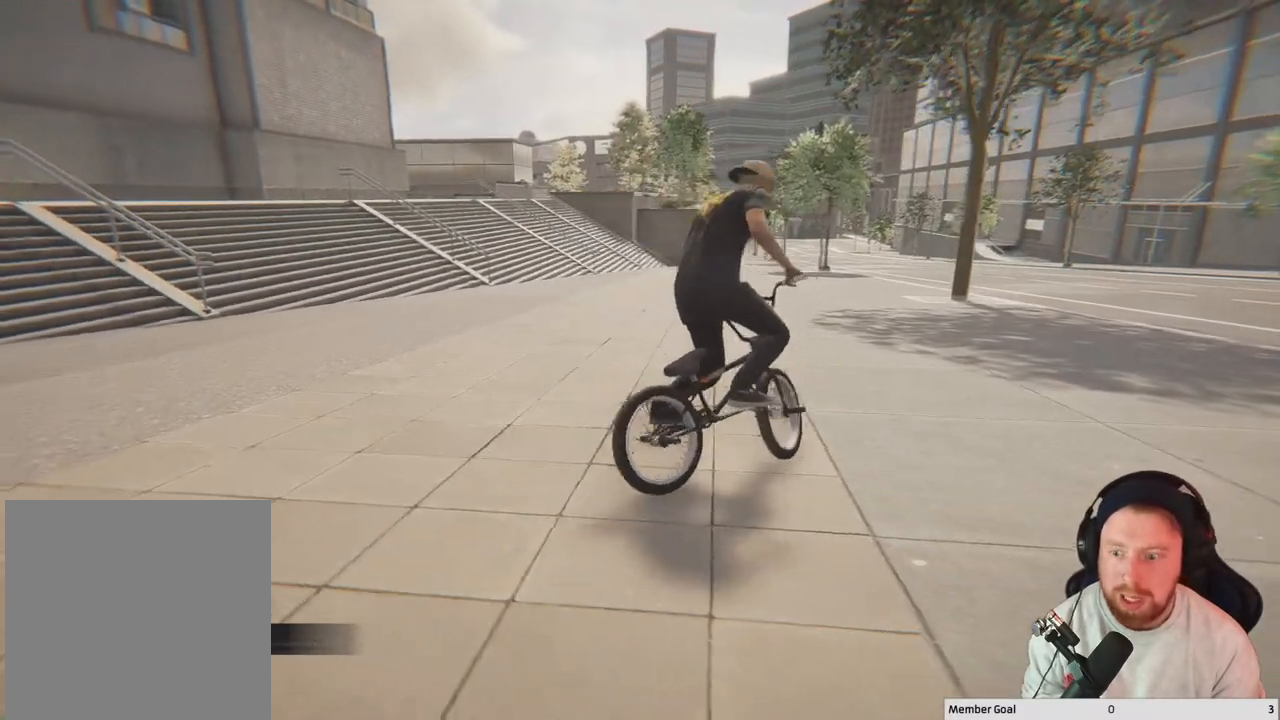
{"buttons": ["A"], "left_stick": "up-left", "right_stick": "center", "events": [[167, "A", "up"], [267, "A", "down"], [417, "A", "up"], [500, "A", "down"]]}
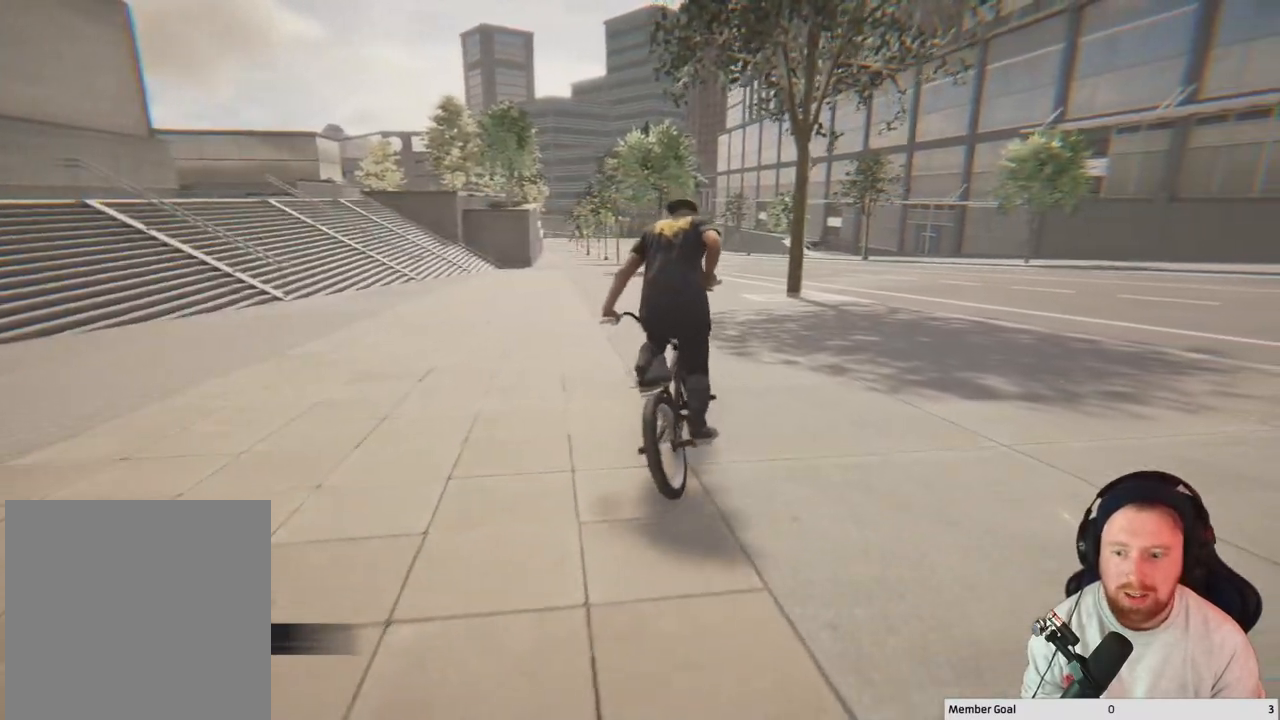
{"buttons": [], "left_stick": "center", "right_stick": "center", "events": [[133, "A", "up"], [217, "A", "down"], [367, "A", "up"], [417, "left_stick", "center"]]}
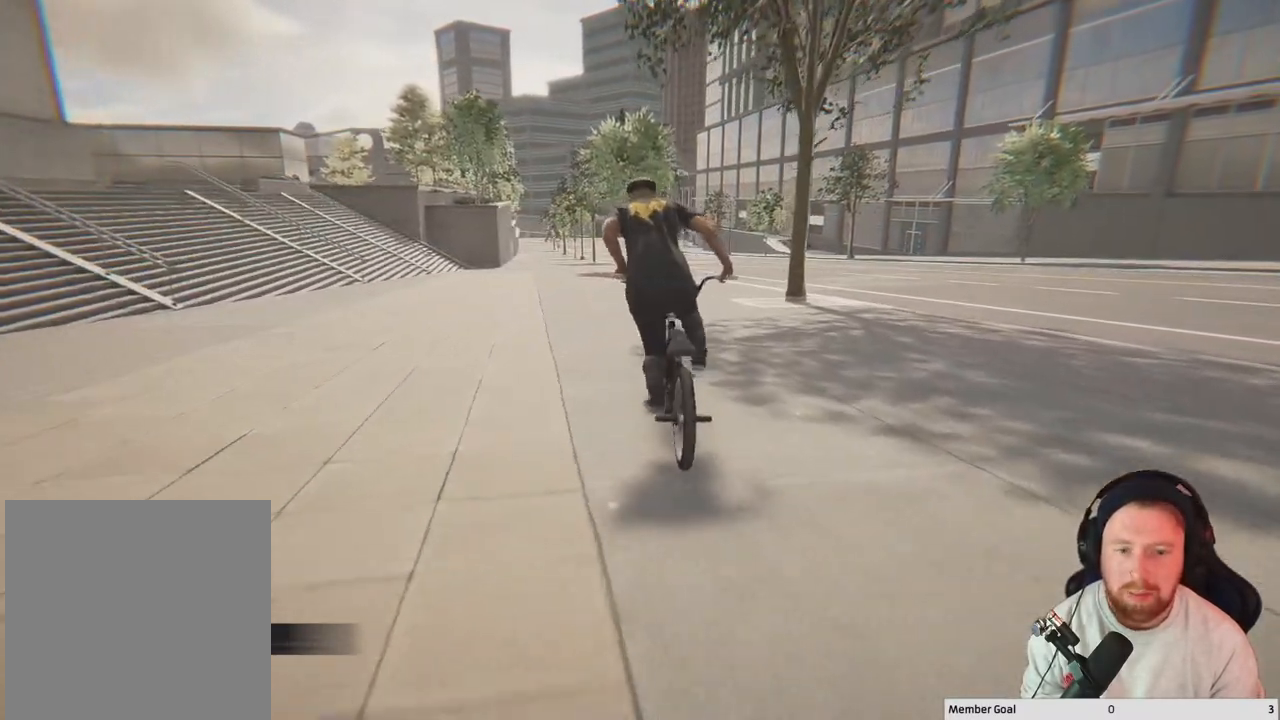
{"buttons": [], "left_stick": "center", "right_stick": "center", "events": [[100, "left_stick", "up-left"], [250, "left_stick", "center"]]}
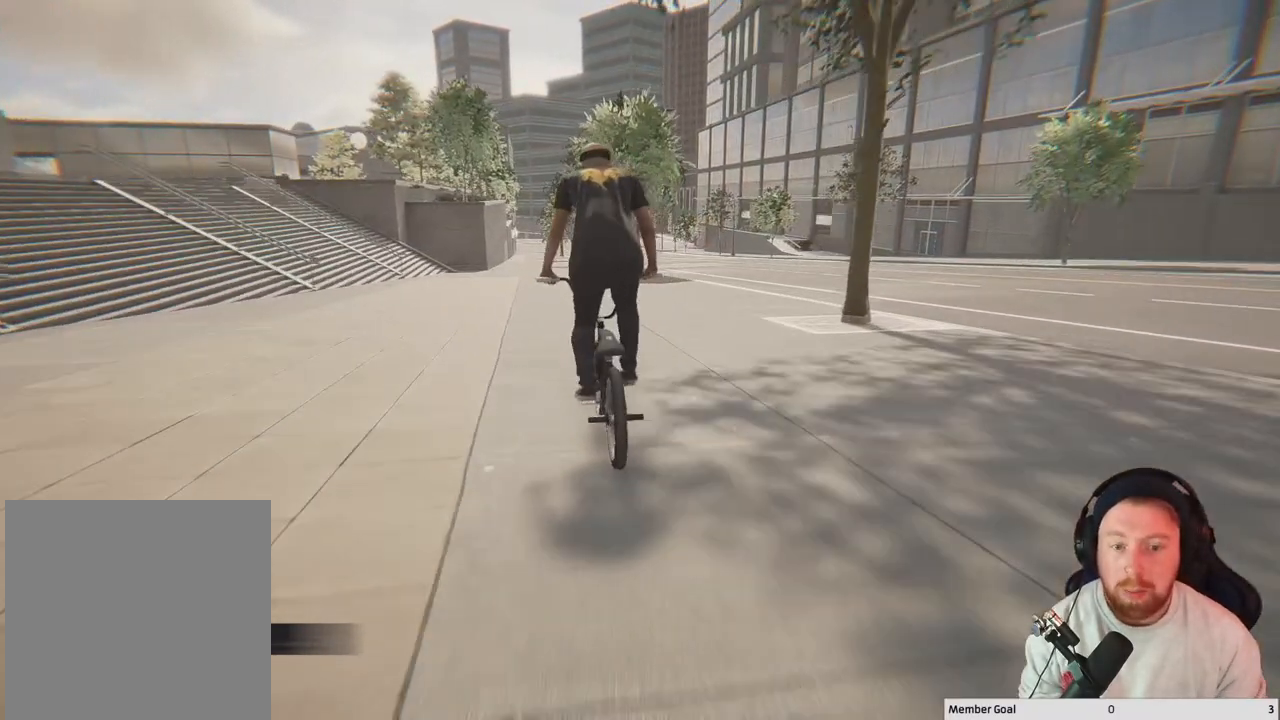
{"buttons": [], "left_stick": "center", "right_stick": "center", "events": [[350, "left_stick", "left"], [500, "left_stick", "center"]]}
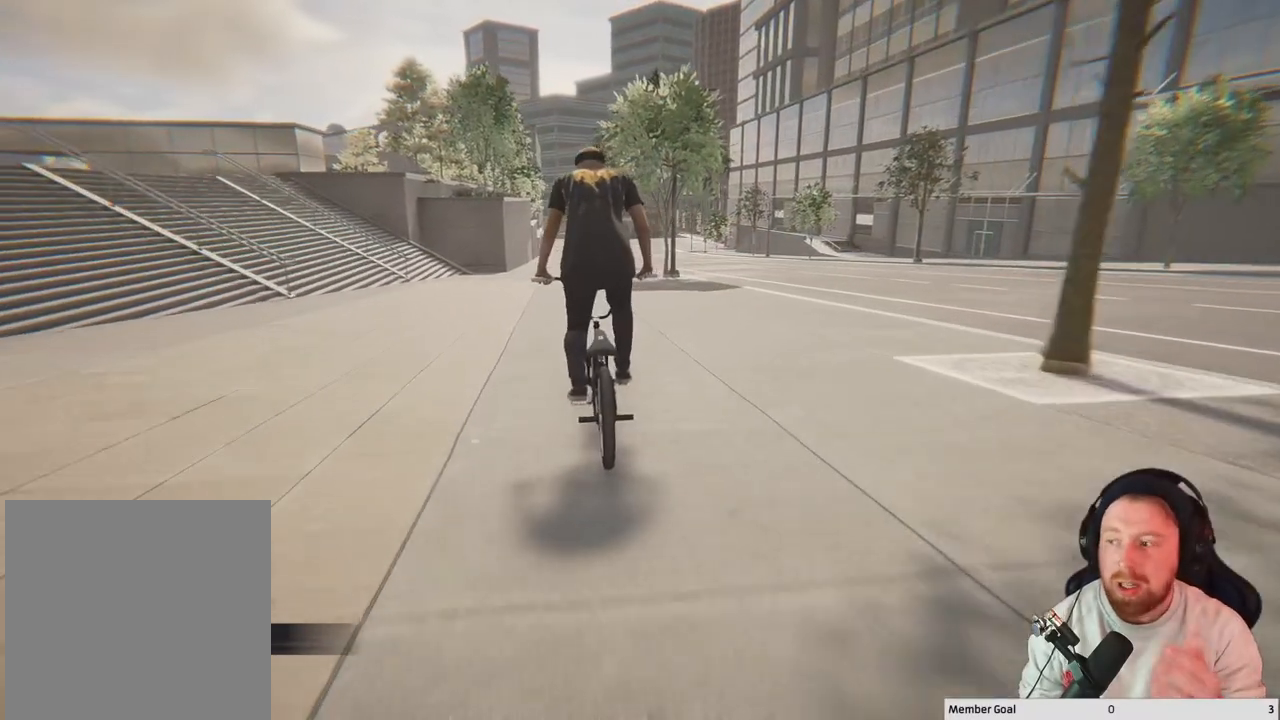
{"buttons": [], "left_stick": "center", "right_stick": "center", "events": []}
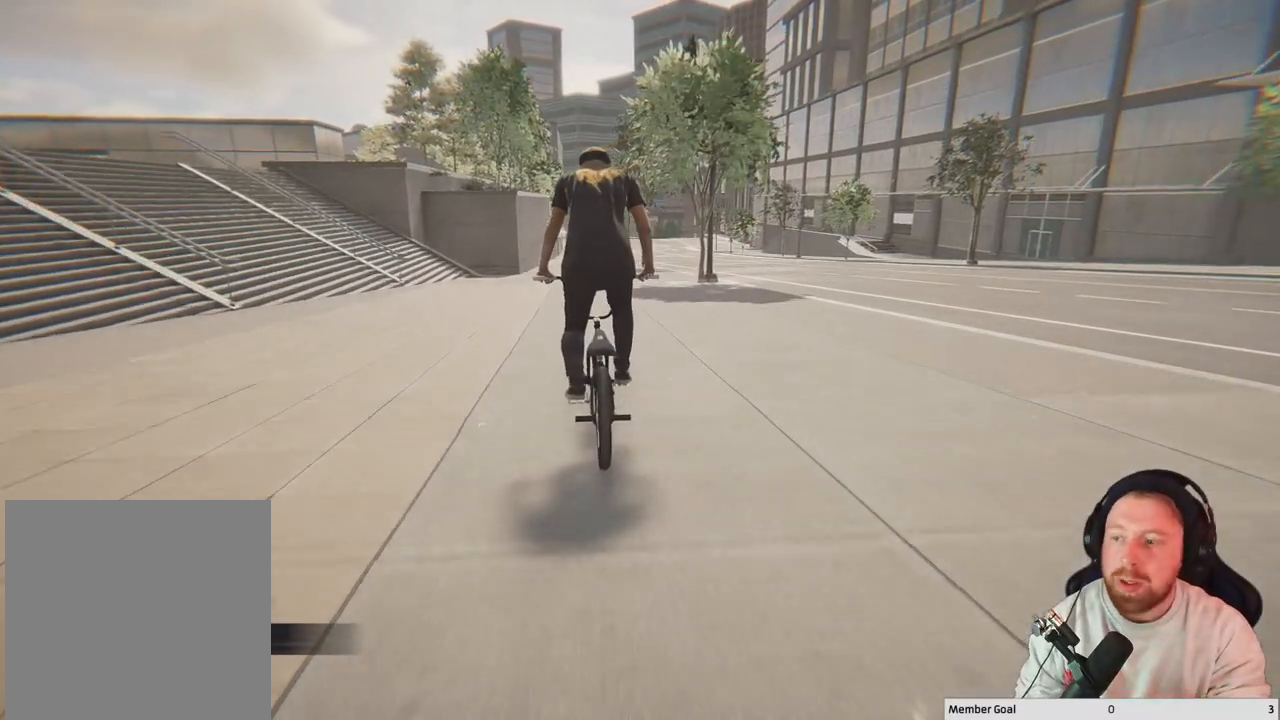
{"buttons": [], "left_stick": "center", "right_stick": "center", "events": []}
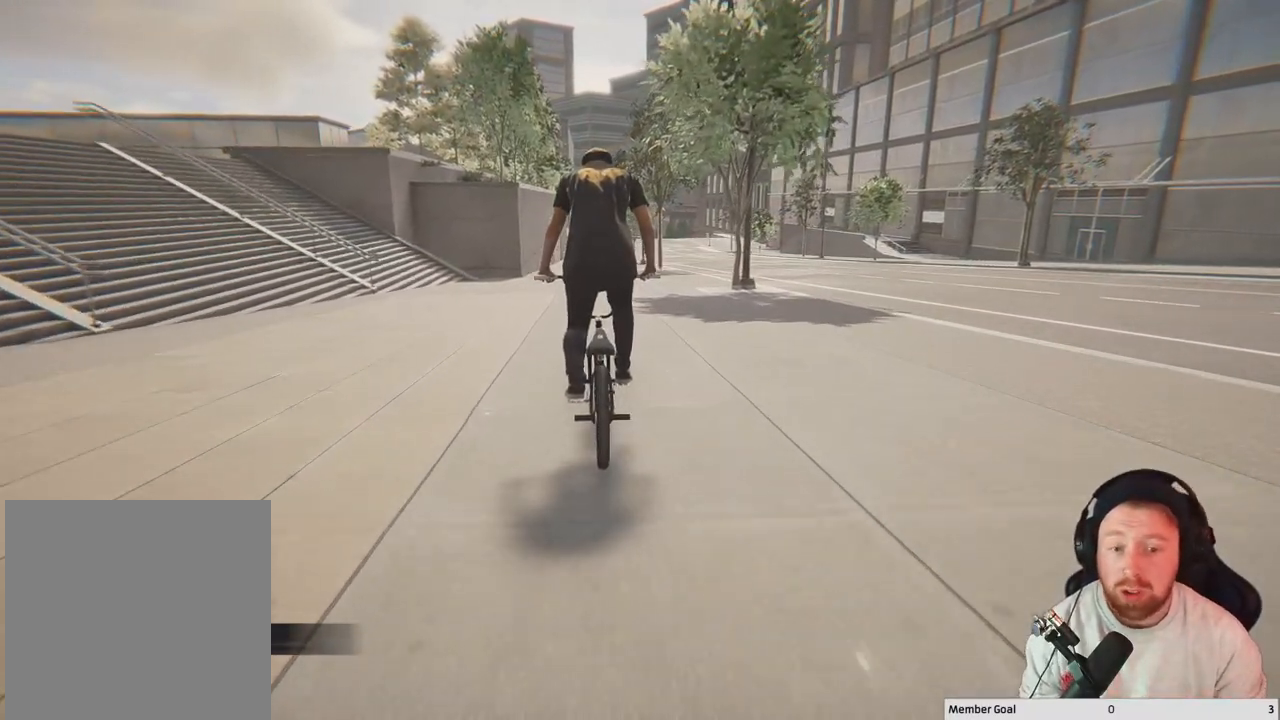
{"buttons": [], "left_stick": "center", "right_stick": "center", "events": [[317, "left_stick", "left"], [433, "left_stick", "center"]]}
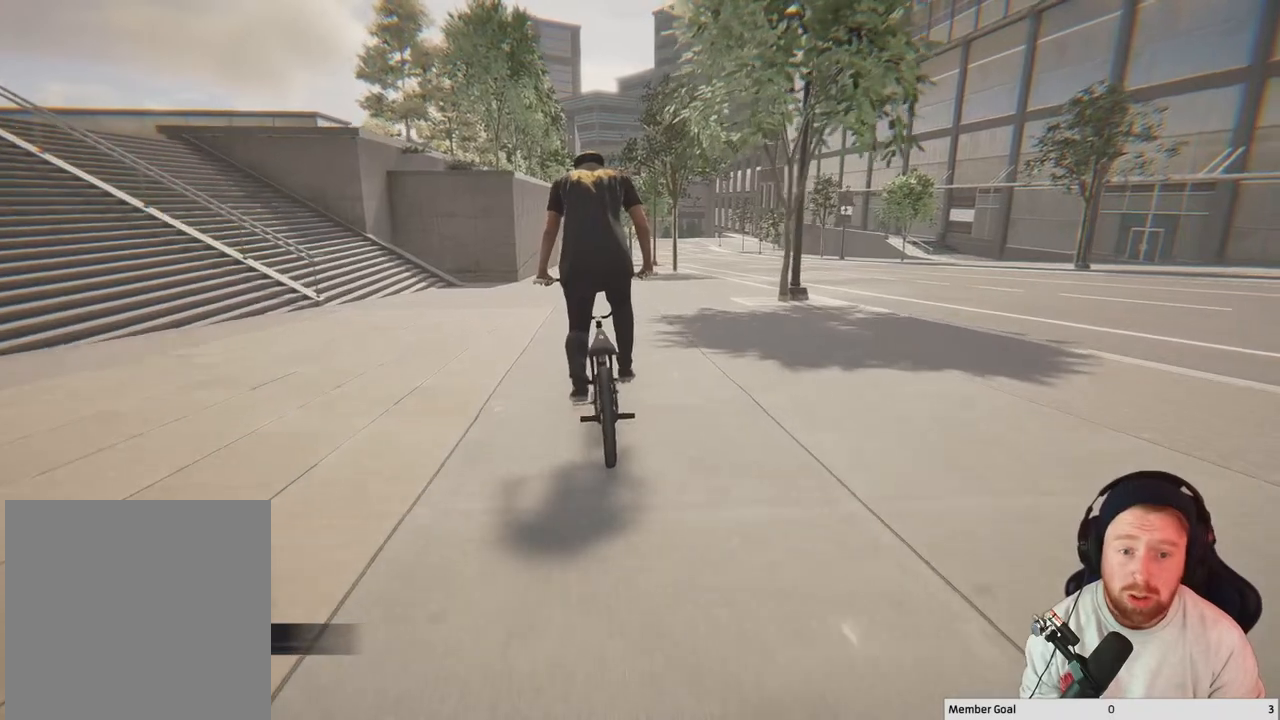
{"buttons": [], "left_stick": "up", "right_stick": "center", "events": [[83, "A", "down"], [250, "A", "up"], [250, "left_stick", "up"], [317, "A", "down"], [467, "A", "up"]]}
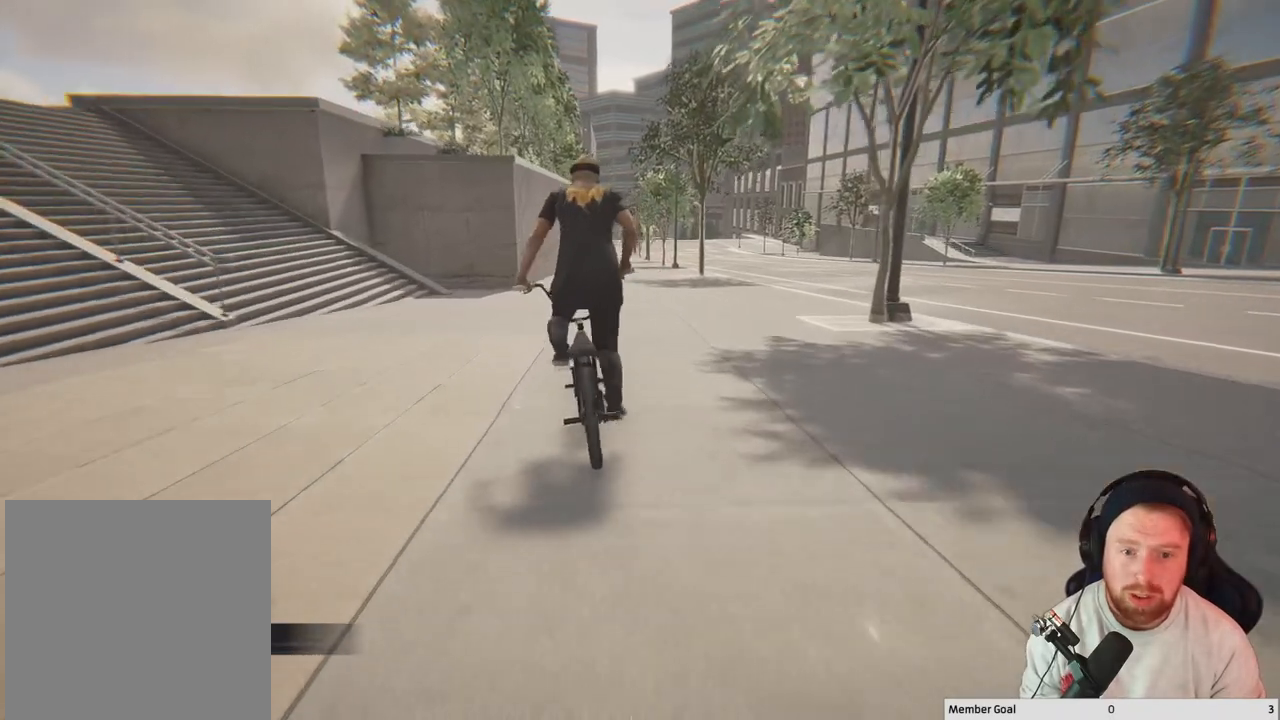
{"buttons": [], "left_stick": "center", "right_stick": "center", "events": [[33, "A", "down"], [183, "A", "up"], [183, "left_stick", "center"]]}
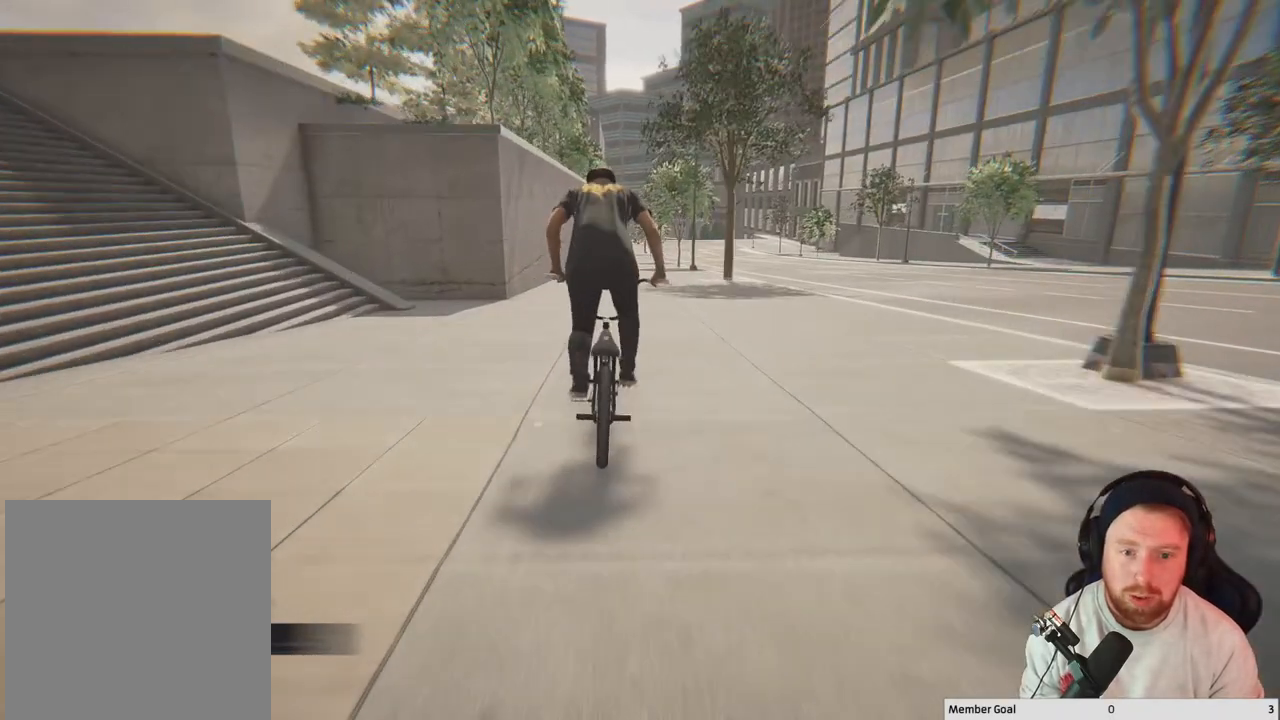
{"buttons": [], "left_stick": "left", "right_stick": "down", "events": [[50, "left_stick", "left"], [167, "right_stick", "down"], [200, "left_stick", "center"], [350, "left_stick", "left"]]}
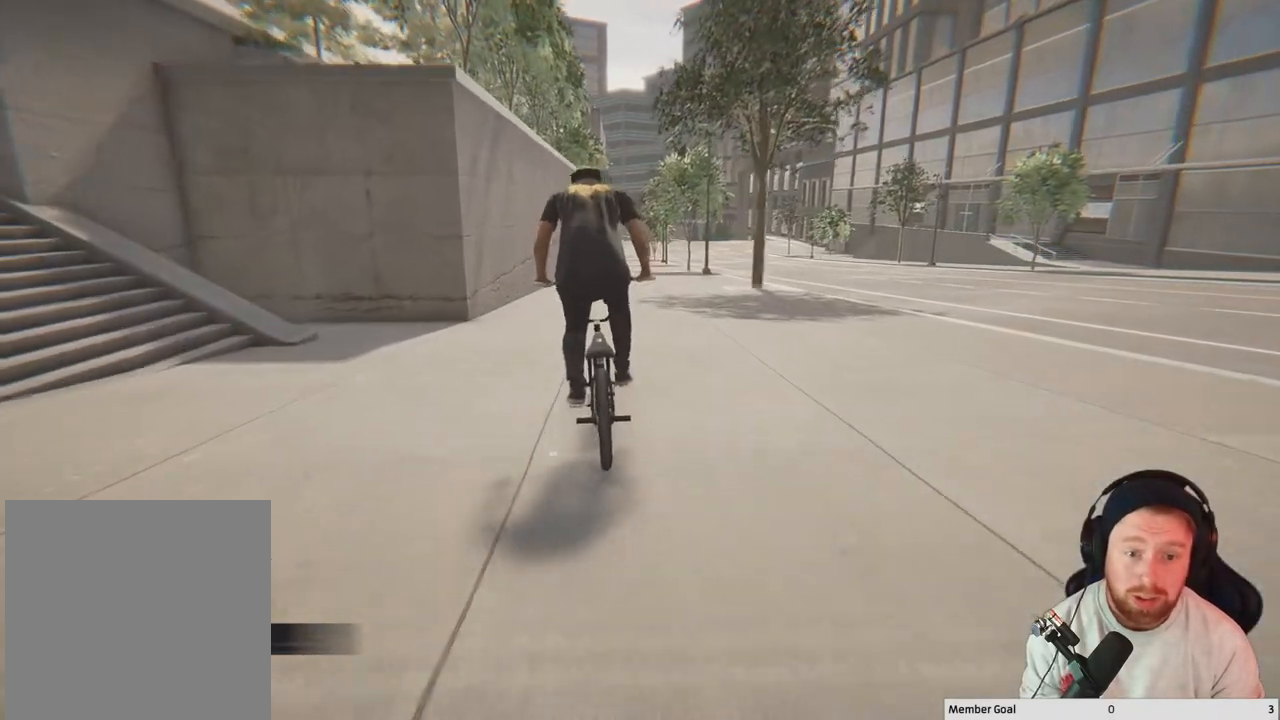
{"buttons": [], "left_stick": "left", "right_stick": "down", "events": [[117, "left_stick", "center"], [200, "left_stick", "left"], [283, "left_stick", "center"], [383, "left_stick", "left"]]}
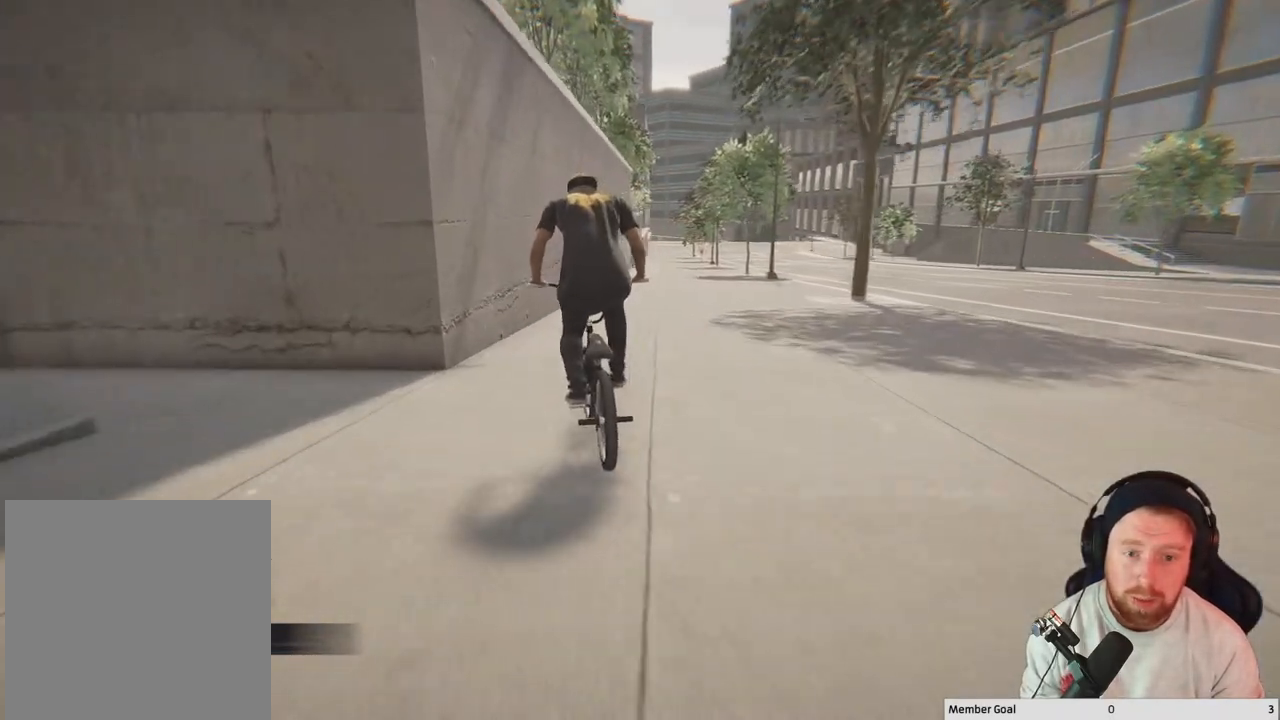
{"buttons": [], "left_stick": "center", "right_stick": "down", "events": [[33, "left_stick", "center"], [50, "right_stick", "up"], [183, "right_stick", "down-right"], [333, "right_stick", "down"]]}
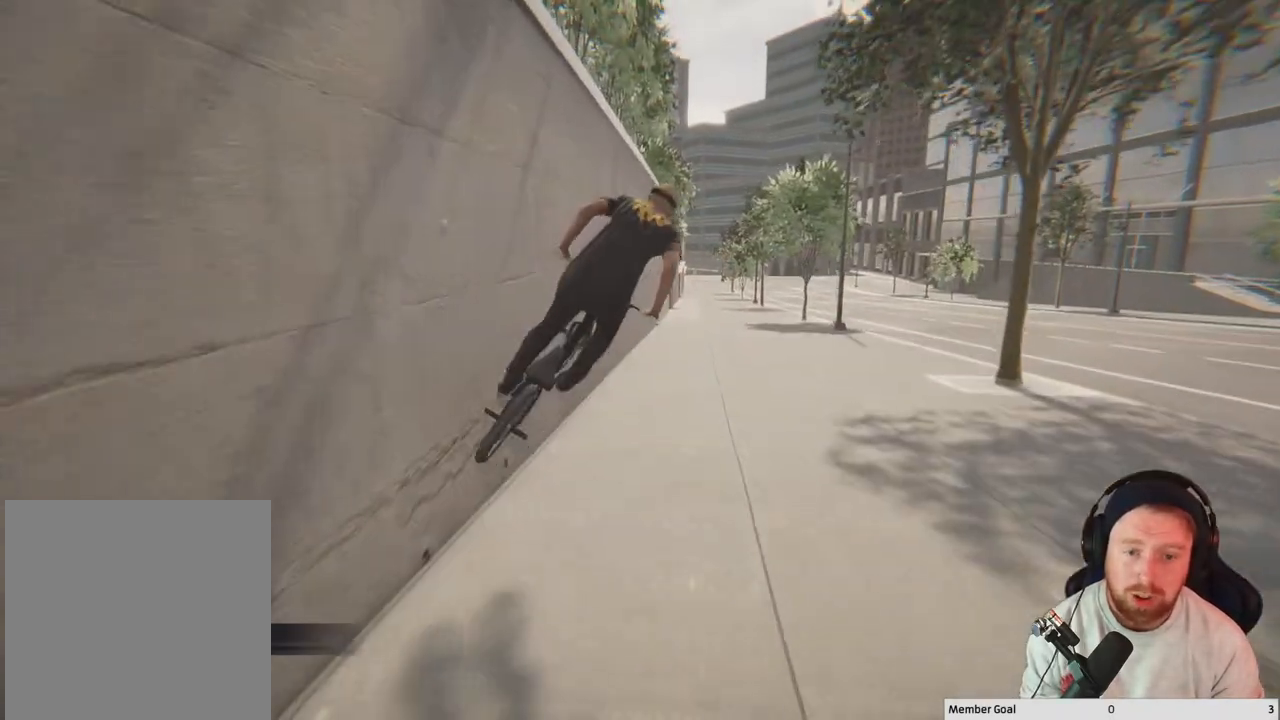
{"buttons": ["R1"], "left_stick": "center", "right_stick": "down", "events": [[167, "right_stick", "up"], [317, "right_stick", "down"], [433, "R1", "down"]]}
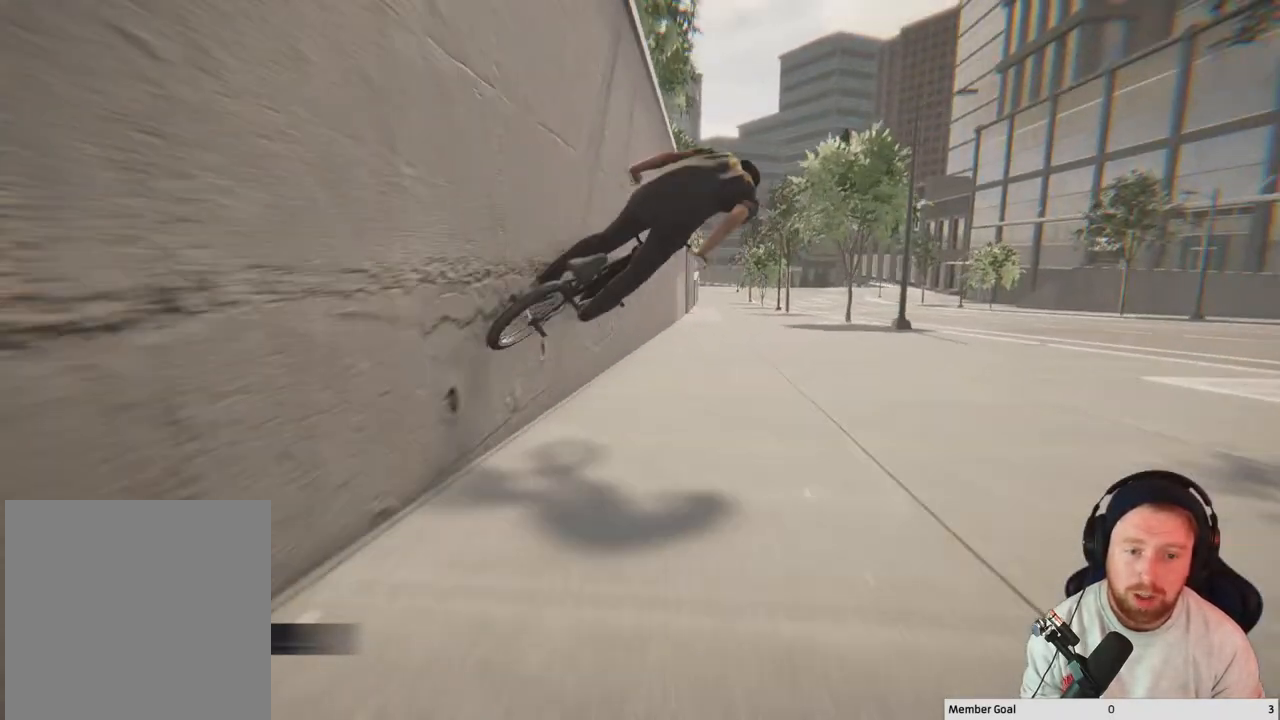
{"buttons": [], "left_stick": "center", "right_stick": "center", "events": [[33, "R1", "up"], [33, "right_stick", "center"]]}
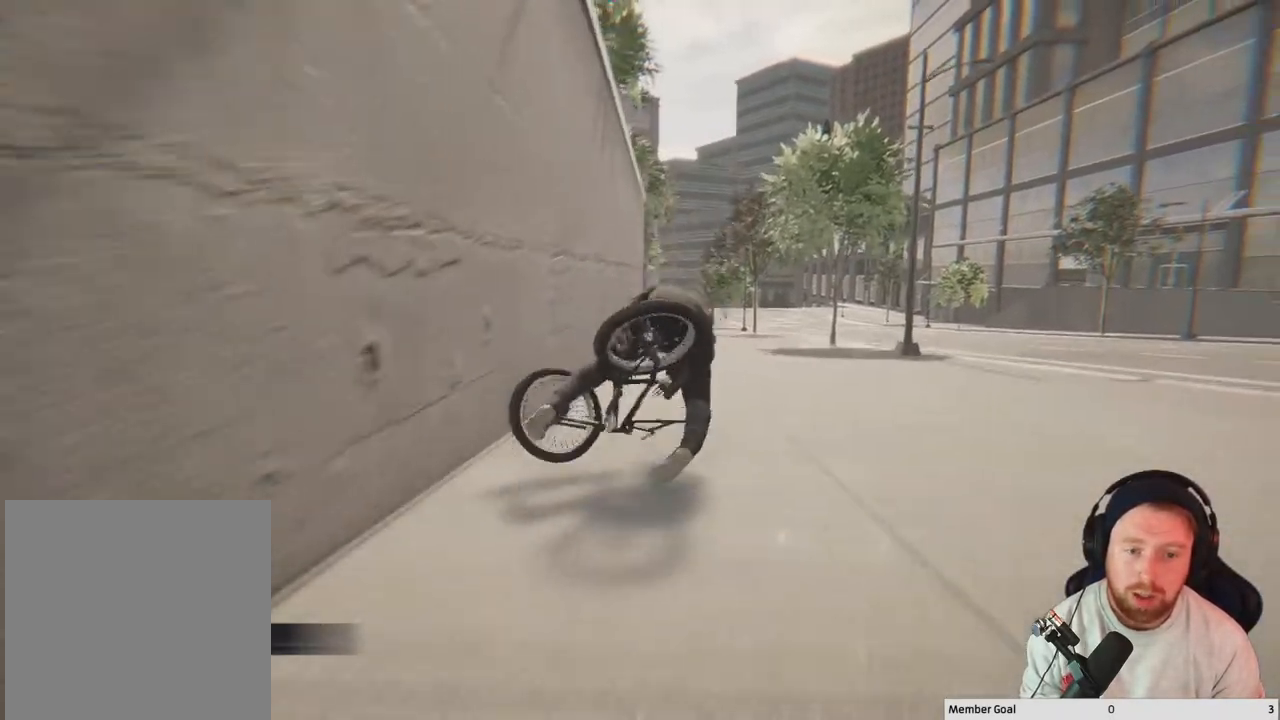
{"buttons": [], "left_stick": "center", "right_stick": "center", "events": []}
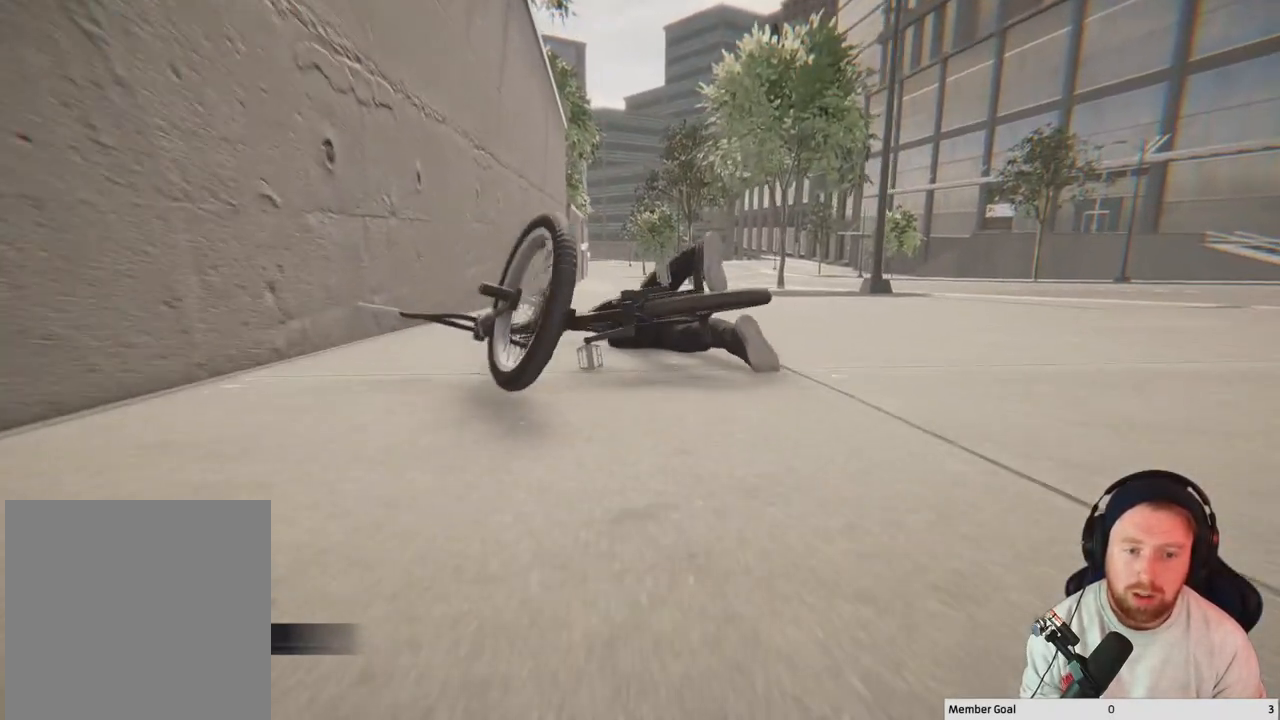
{"buttons": [], "left_stick": "center", "right_stick": "center", "events": [[283, "DPAD_DOWN", "down"], [400, "DPAD_DOWN", "up"]]}
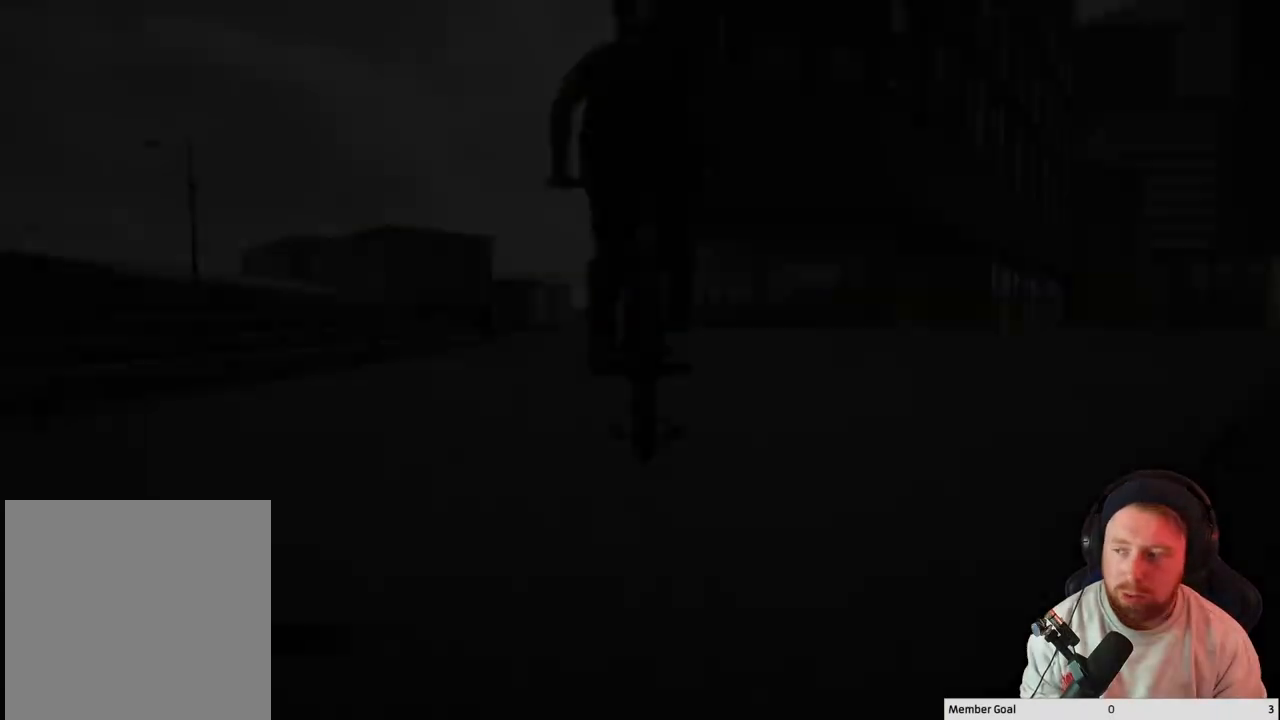
{"buttons": [], "left_stick": "center", "right_stick": "center", "events": []}
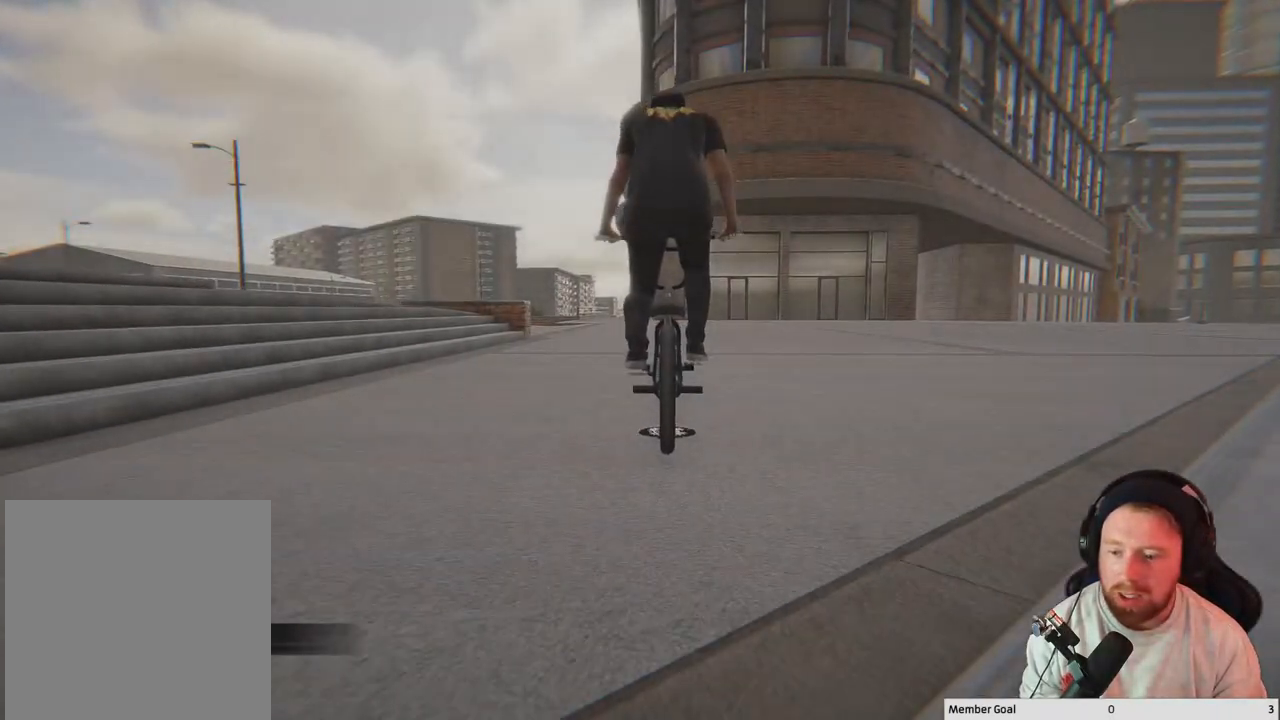
{"buttons": [], "left_stick": "center", "right_stick": "center", "events": []}
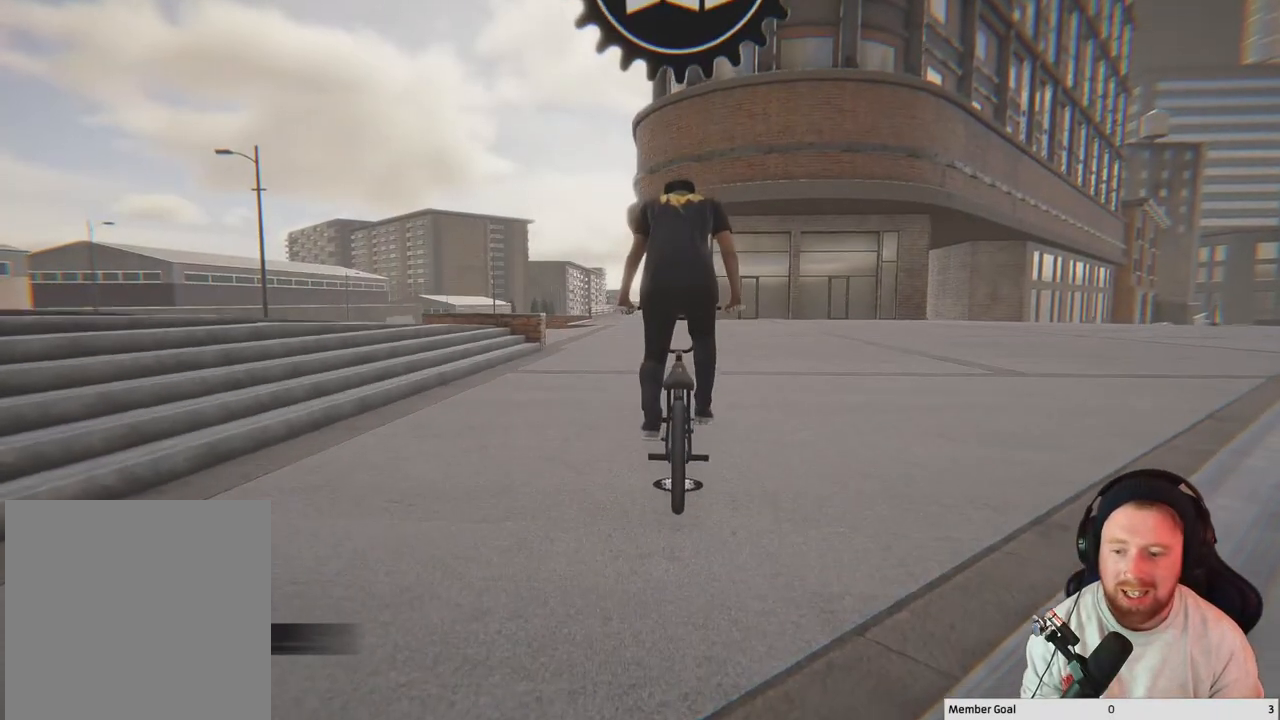
{"buttons": [], "left_stick": "center", "right_stick": "center", "events": [[167, "DPAD_LEFT", "down"], [267, "DPAD_LEFT", "up"]]}
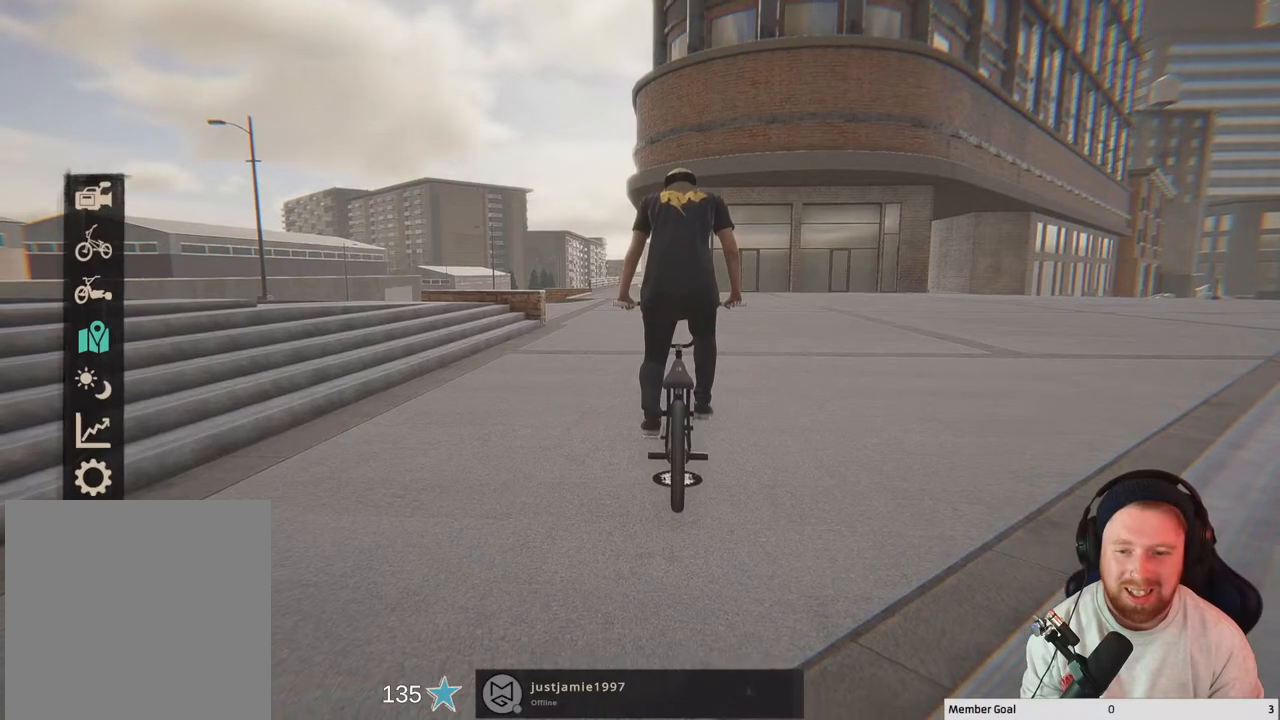
{"buttons": [], "left_stick": "center", "right_stick": "center", "events": [[367, "A", "down"], [467, "A", "up"]]}
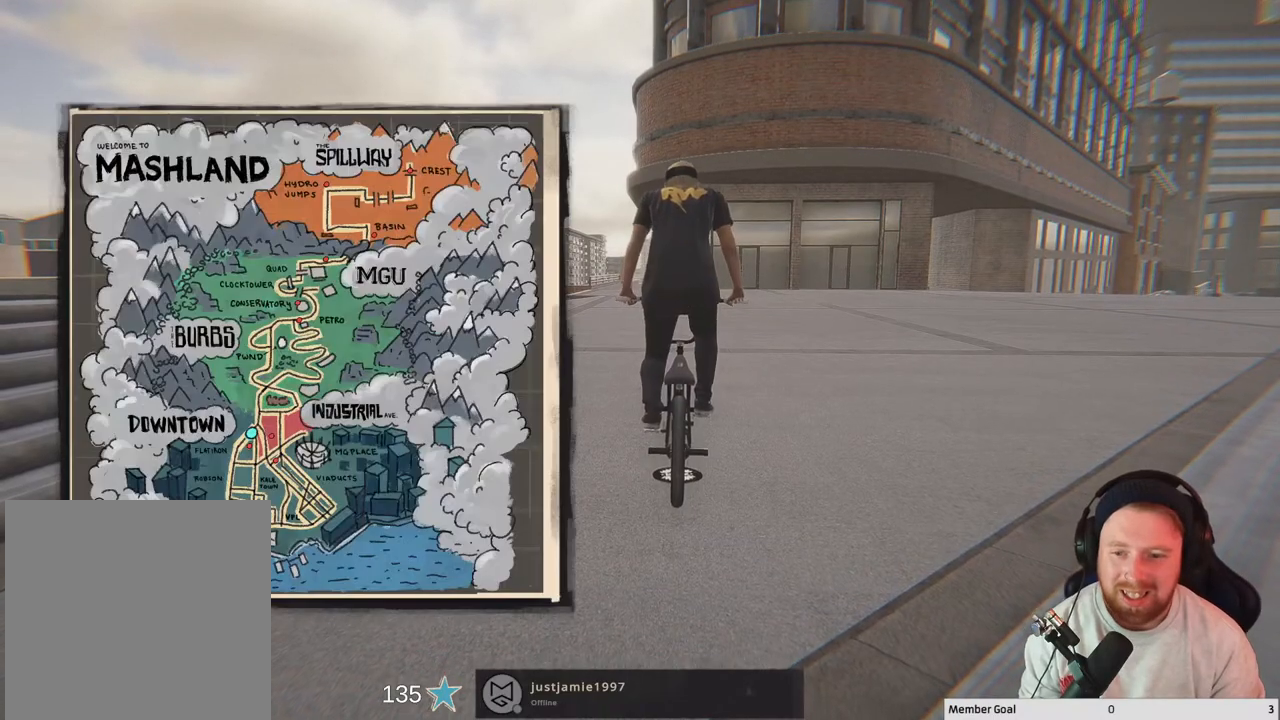
{"buttons": ["DPAD_DOWN"], "left_stick": "center", "right_stick": "center", "events": [[433, "DPAD_DOWN", "down"]]}
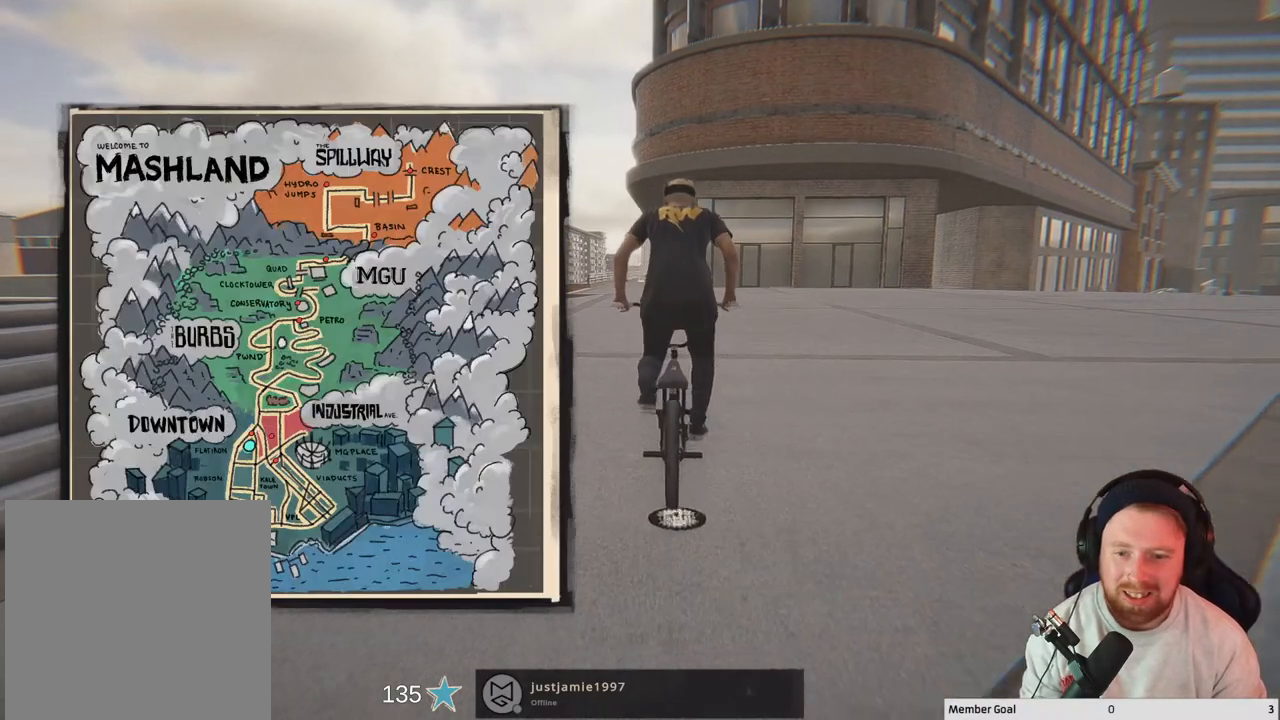
{"buttons": [], "left_stick": "center", "right_stick": "center", "events": [[17, "DPAD_DOWN", "up"]]}
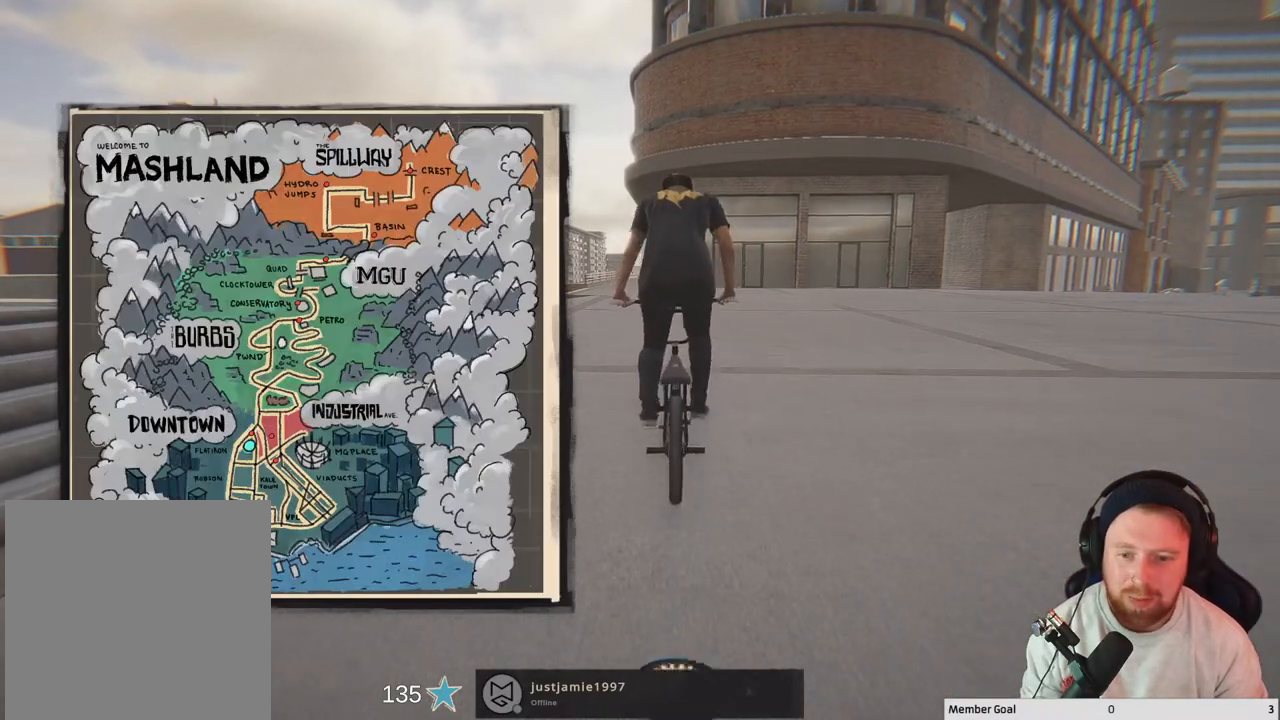
{"buttons": [], "left_stick": "center", "right_stick": "center", "events": [[67, "A", "down"], [183, "A", "up"]]}
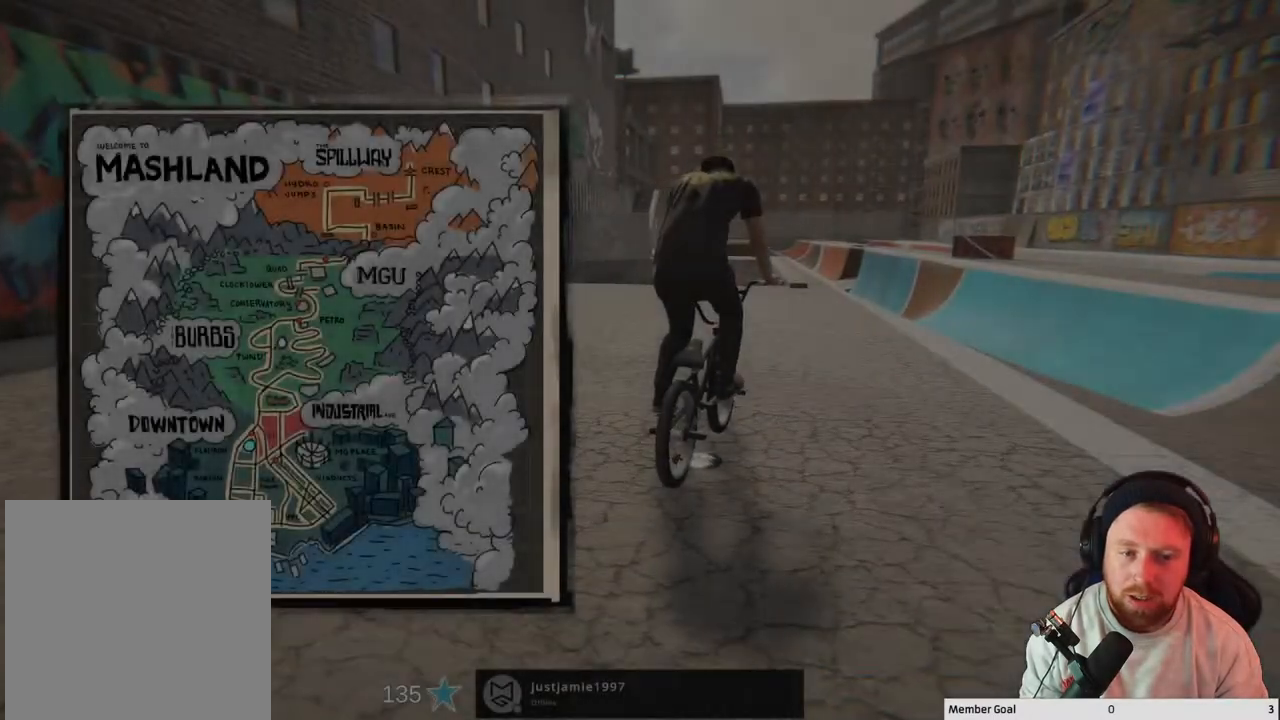
{"buttons": ["B"], "left_stick": "center", "right_stick": "center", "events": [[67, "B", "down"], [200, "B", "up"], [500, "B", "down"]]}
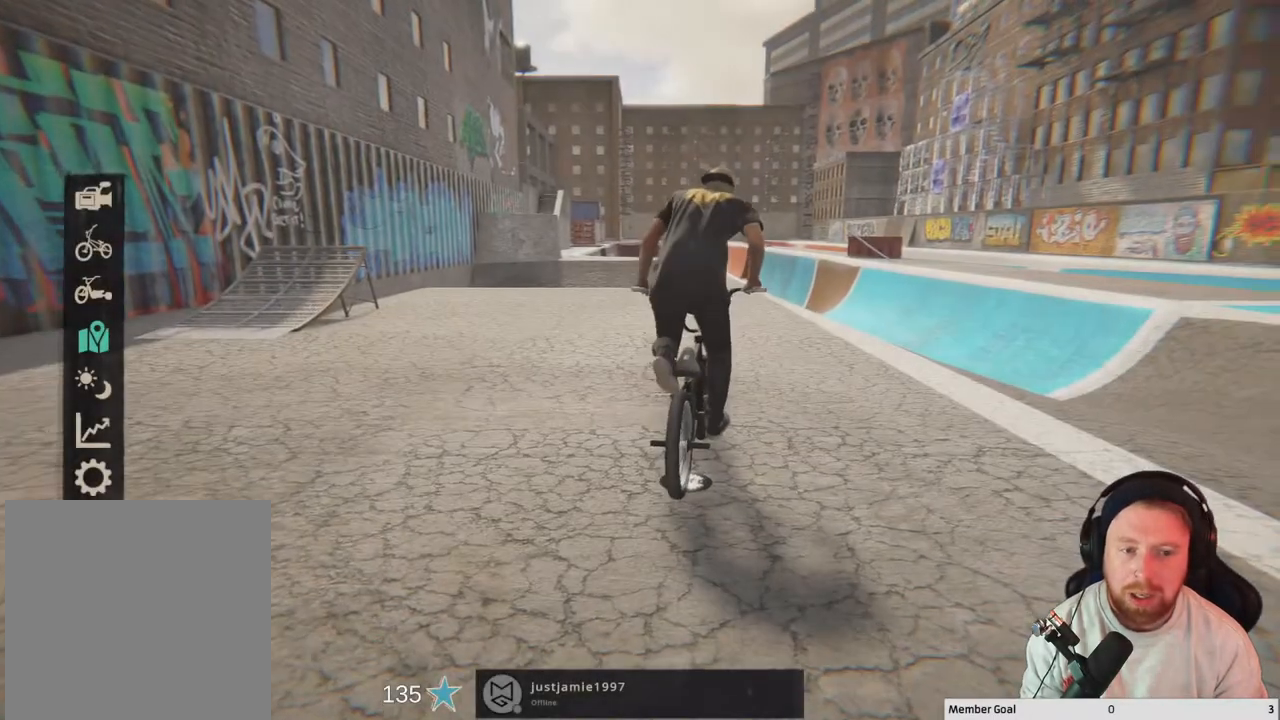
{"buttons": [], "left_stick": "up", "right_stick": "center", "events": [[100, "B", "up"], [350, "A", "down"], [350, "left_stick", "up"], [467, "A", "up"]]}